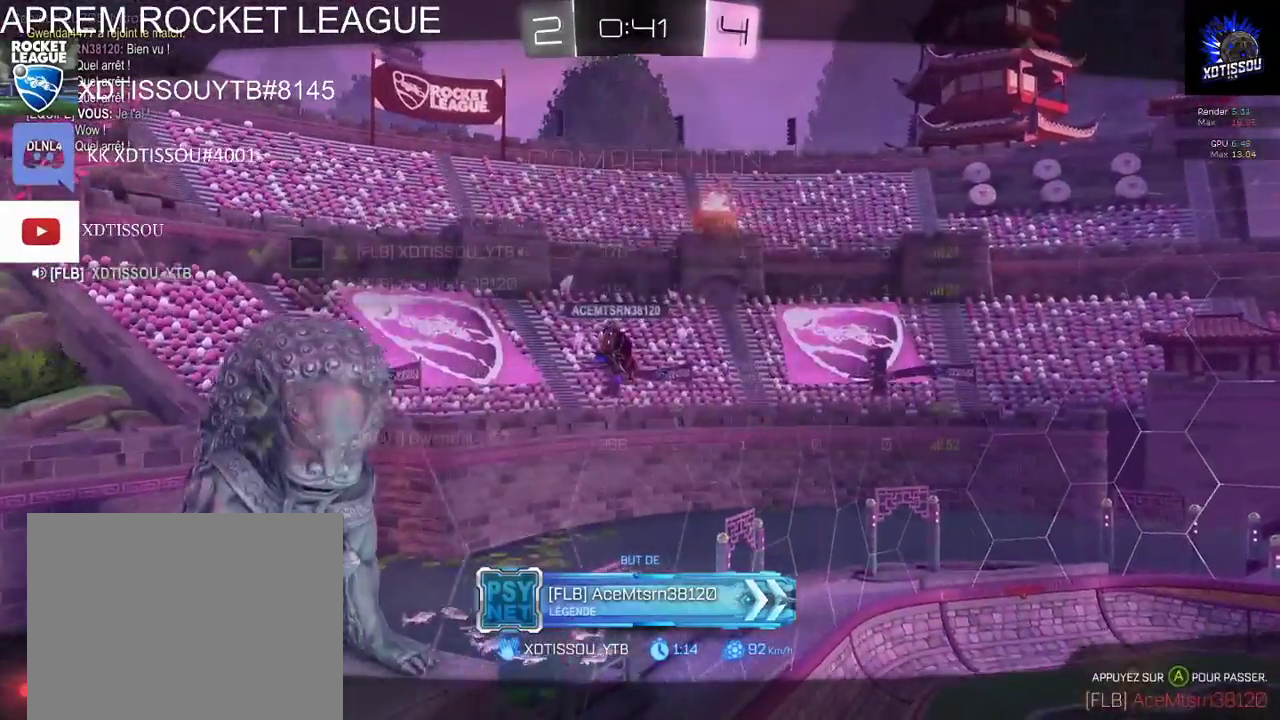
Gameplay with a controller (Xbox layout); each line is a JSON object with the inputs held at the frame after it. "events" lists button and stick changes between this image and that frame as [ms after this image, input, new state], when the widget could be followed in between.
{"buttons": ["R1"], "left_stick": "center", "right_stick": "center"}
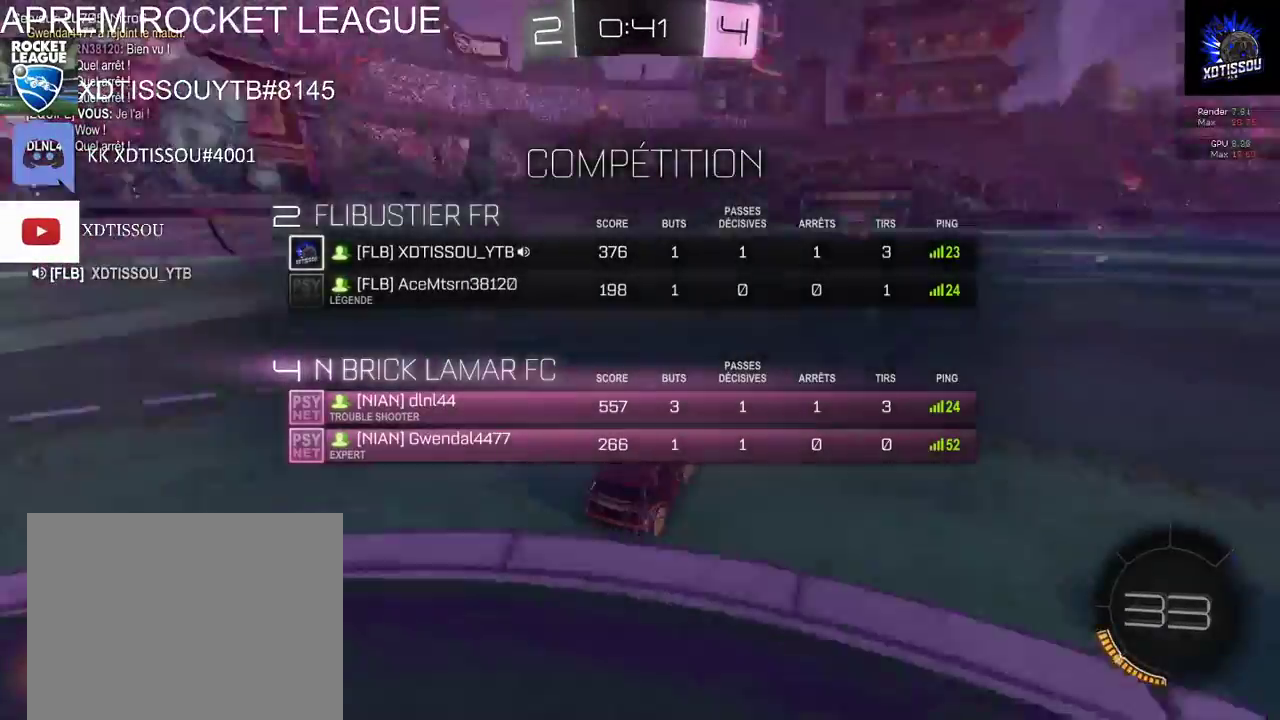
{"buttons": ["R1"], "left_stick": "center", "right_stick": "center", "events": [[180, "R1", "up"], [340, "R1", "down"]]}
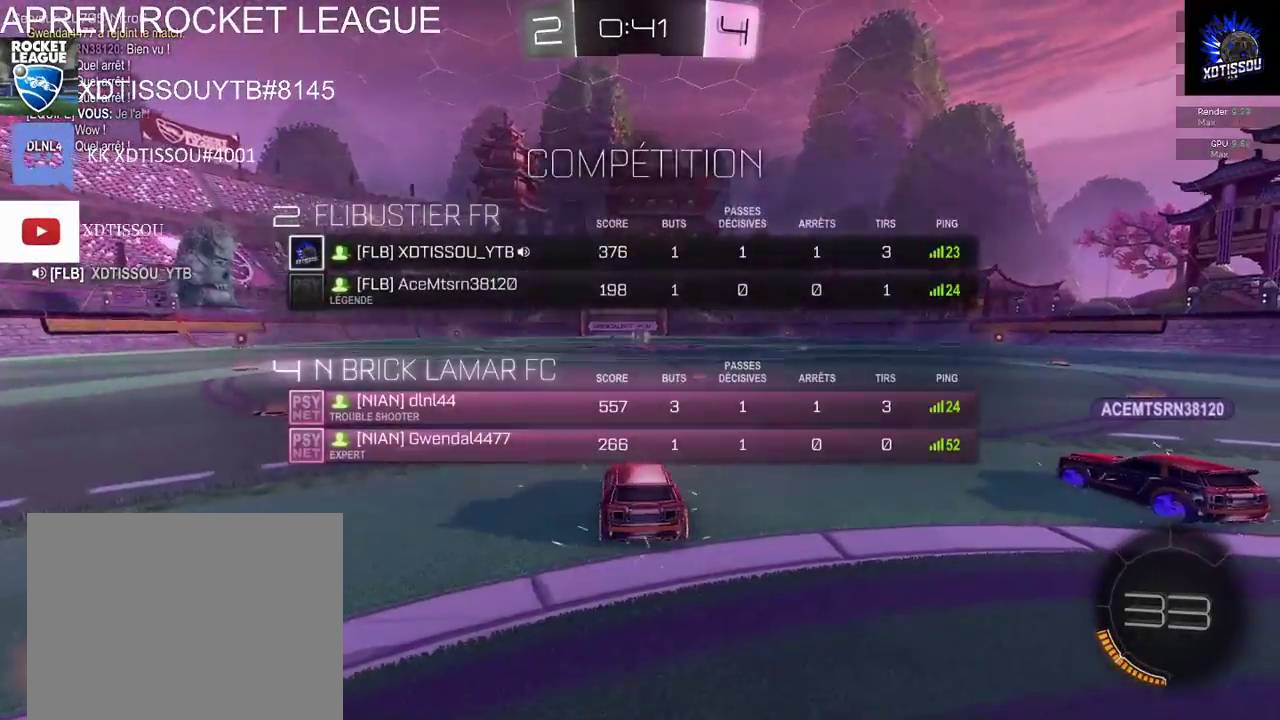
{"buttons": ["R1"], "left_stick": "center", "right_stick": "left", "events": [[80, "right_stick", "left"]]}
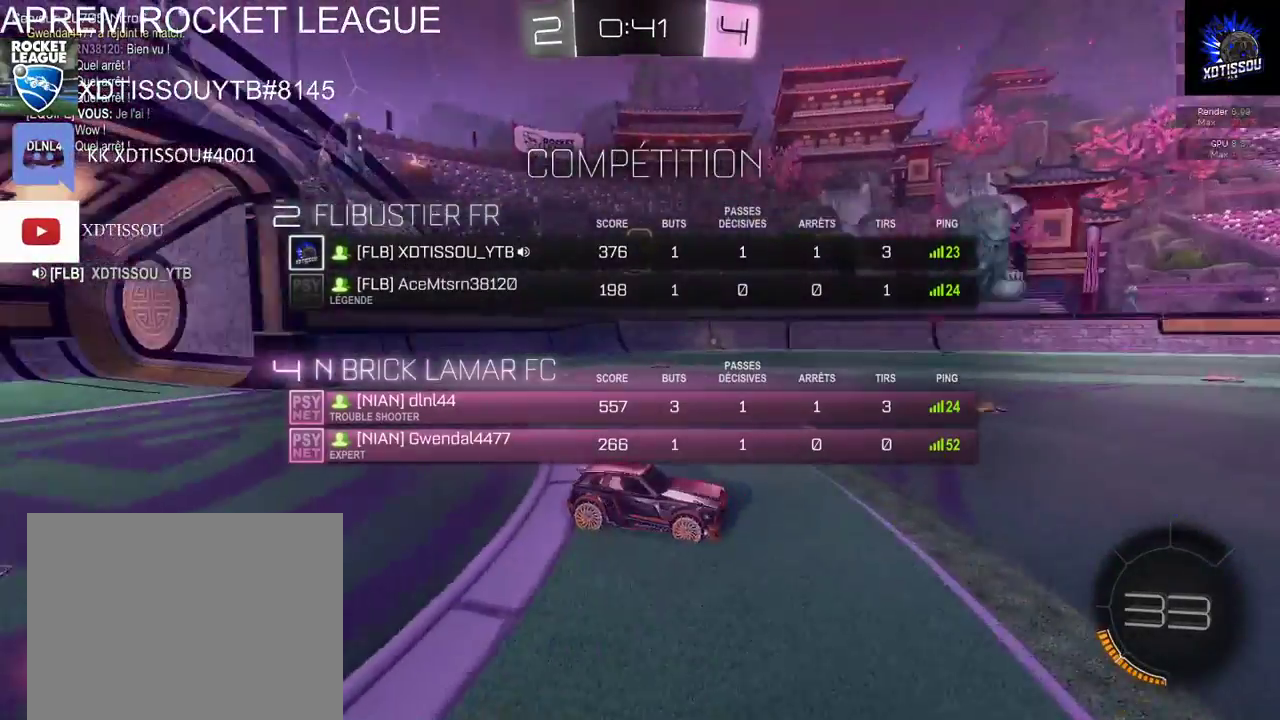
{"buttons": [], "left_stick": "center", "right_stick": "center", "events": [[200, "right_stick", "center"], [260, "R1", "up"]]}
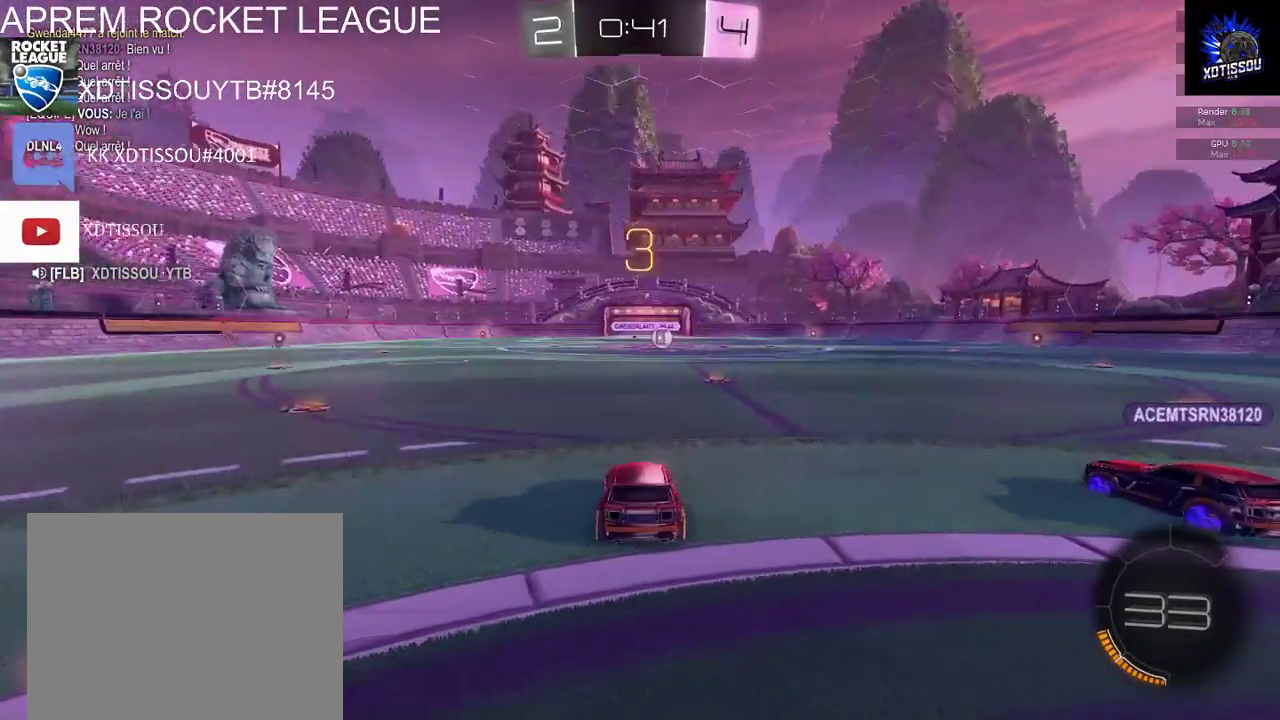
{"buttons": ["R1"], "left_stick": "center", "right_stick": "center", "events": [[360, "R1", "down"]]}
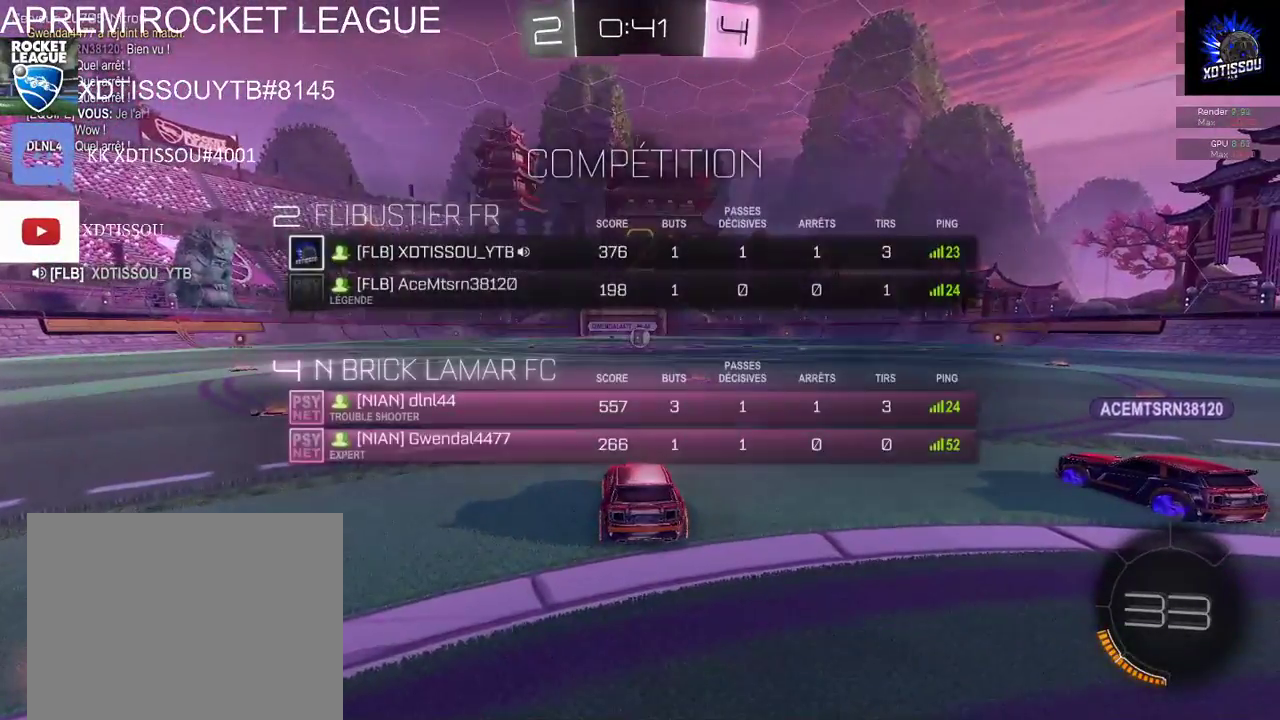
{"buttons": ["R1"], "left_stick": "center", "right_stick": "center", "events": []}
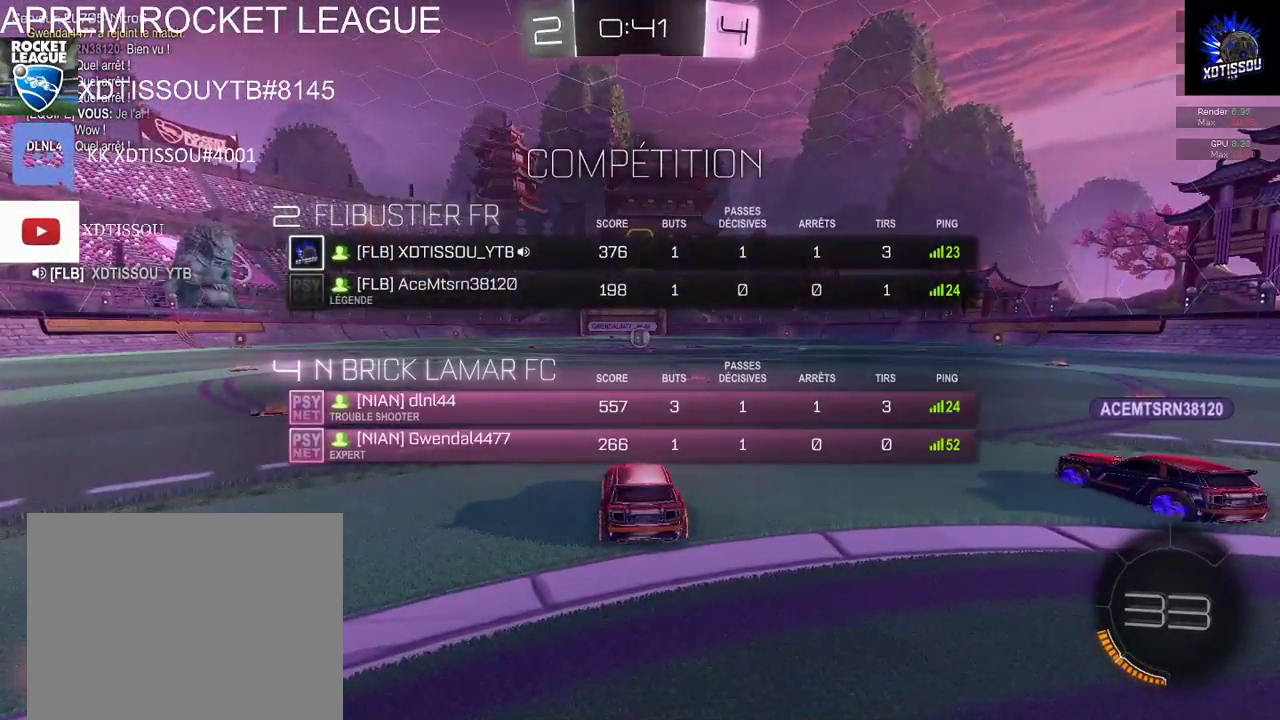
{"buttons": ["B", "R2"], "left_stick": "right", "right_stick": "center", "events": [[120, "R1", "up"], [340, "R2", "down"], [360, "B", "down"], [480, "left_stick", "right"]]}
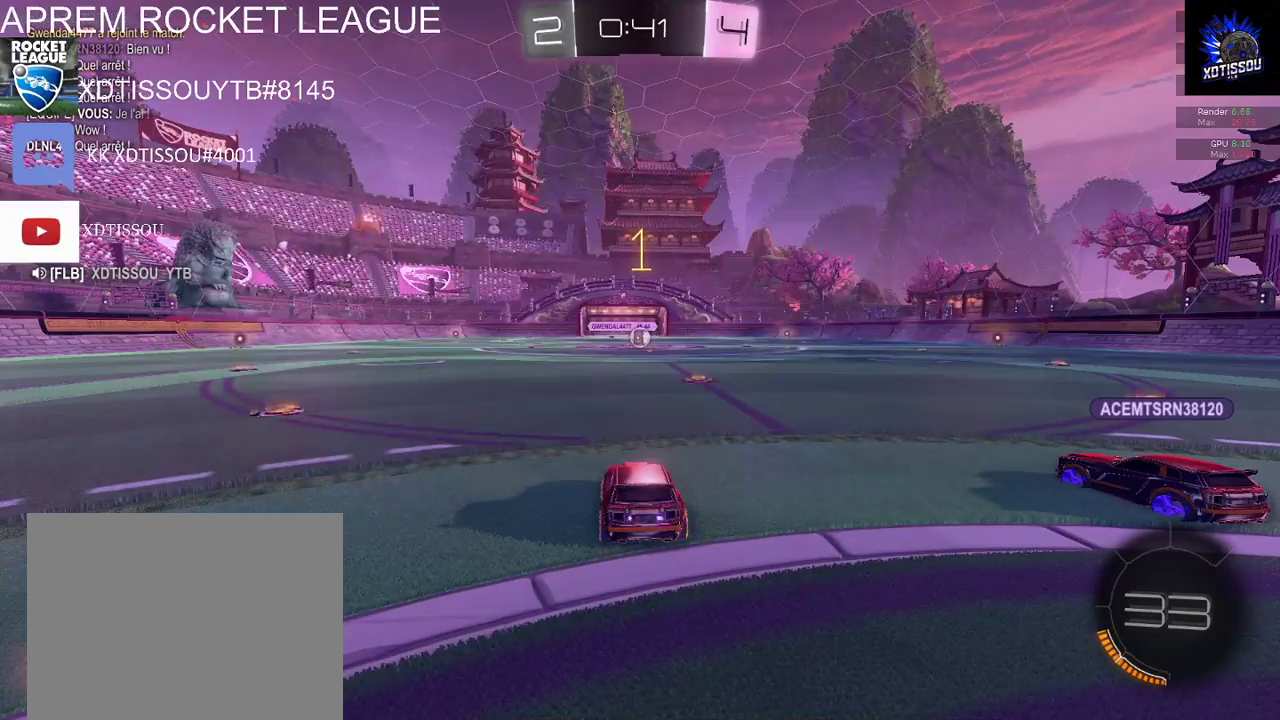
{"buttons": ["B", "R2"], "left_stick": "right", "right_stick": "center", "events": []}
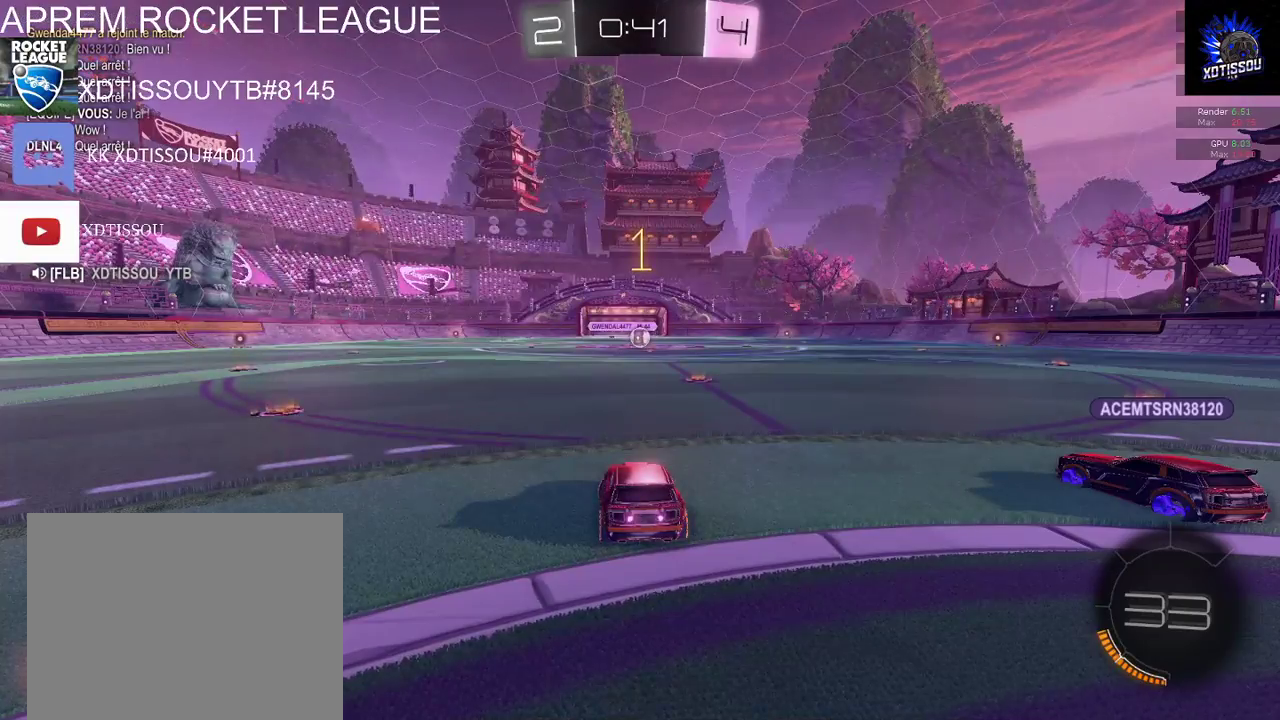
{"buttons": ["B", "R2"], "left_stick": "right", "right_stick": "center", "events": [[200, "left_stick", "center"], [500, "left_stick", "right"]]}
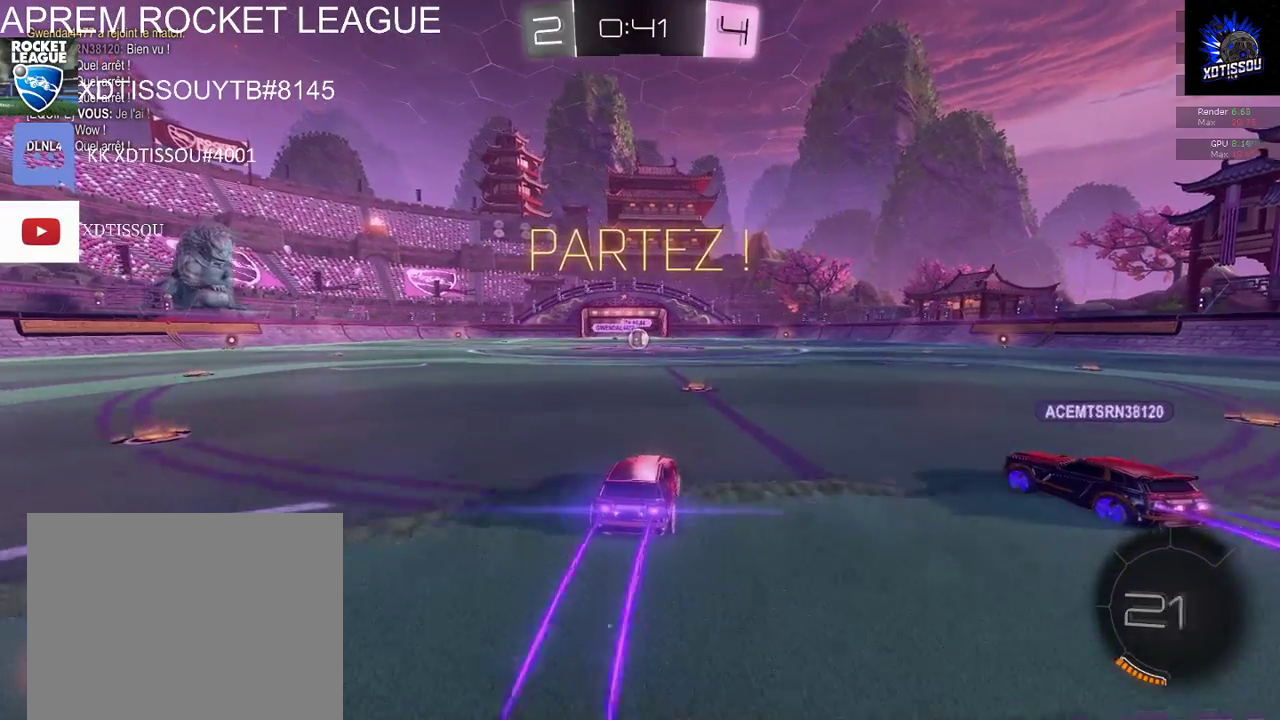
{"buttons": ["B", "R2"], "left_stick": "center", "right_stick": "center", "events": [[80, "left_stick", "center"], [240, "left_stick", "left"], [380, "left_stick", "center"]]}
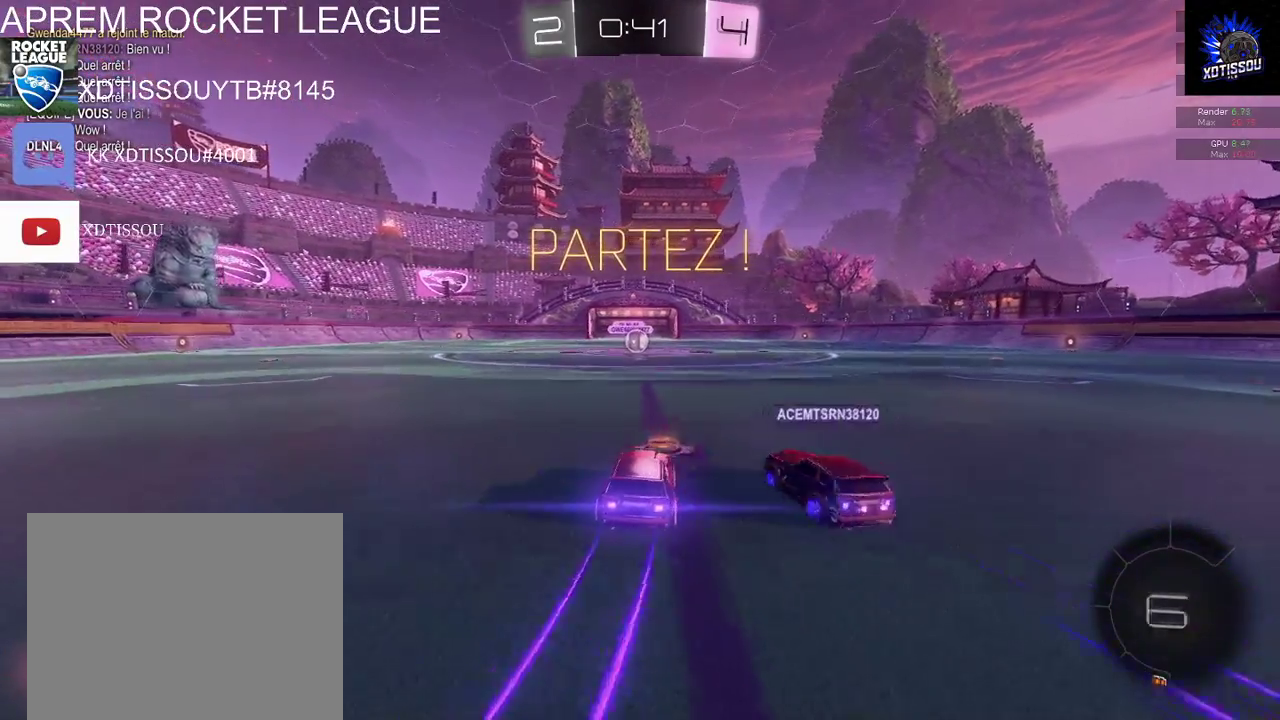
{"buttons": ["B", "R2"], "left_stick": "center", "right_stick": "center", "events": [[100, "left_stick", "left"], [200, "left_stick", "center"]]}
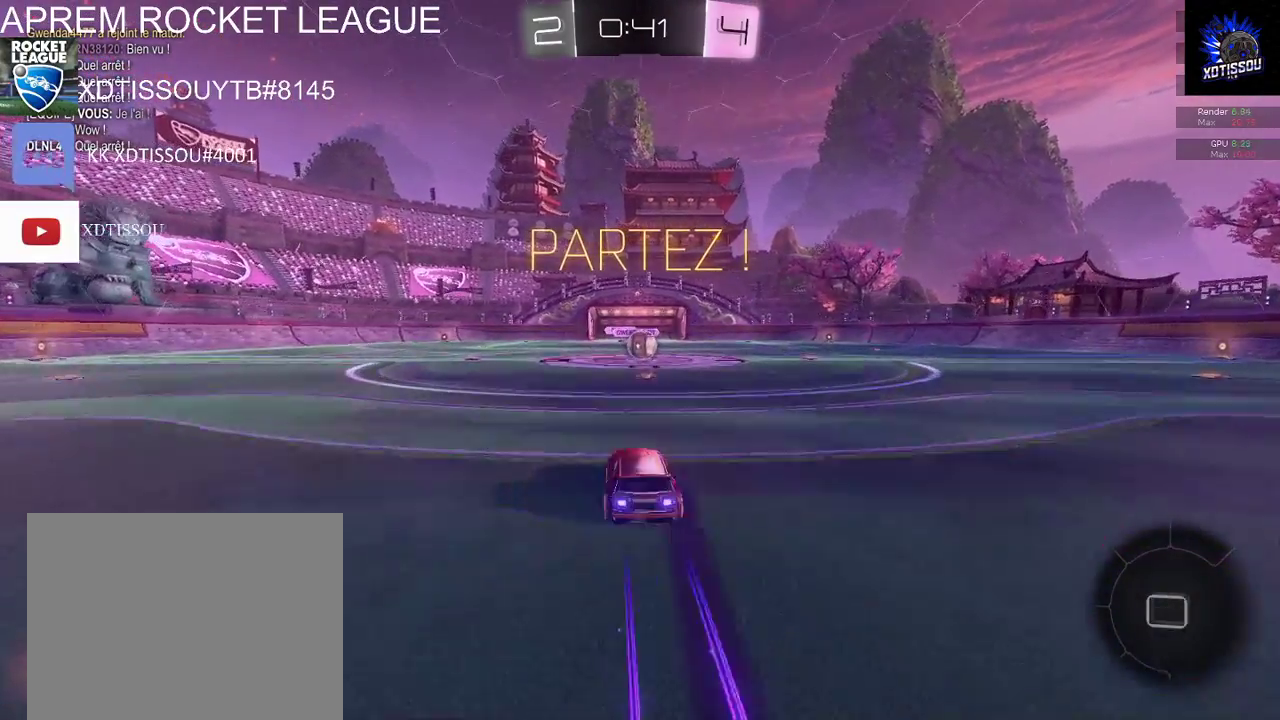
{"buttons": ["B", "R2"], "left_stick": "center", "right_stick": "center", "events": [[100, "left_stick", "right"], [200, "left_stick", "center"]]}
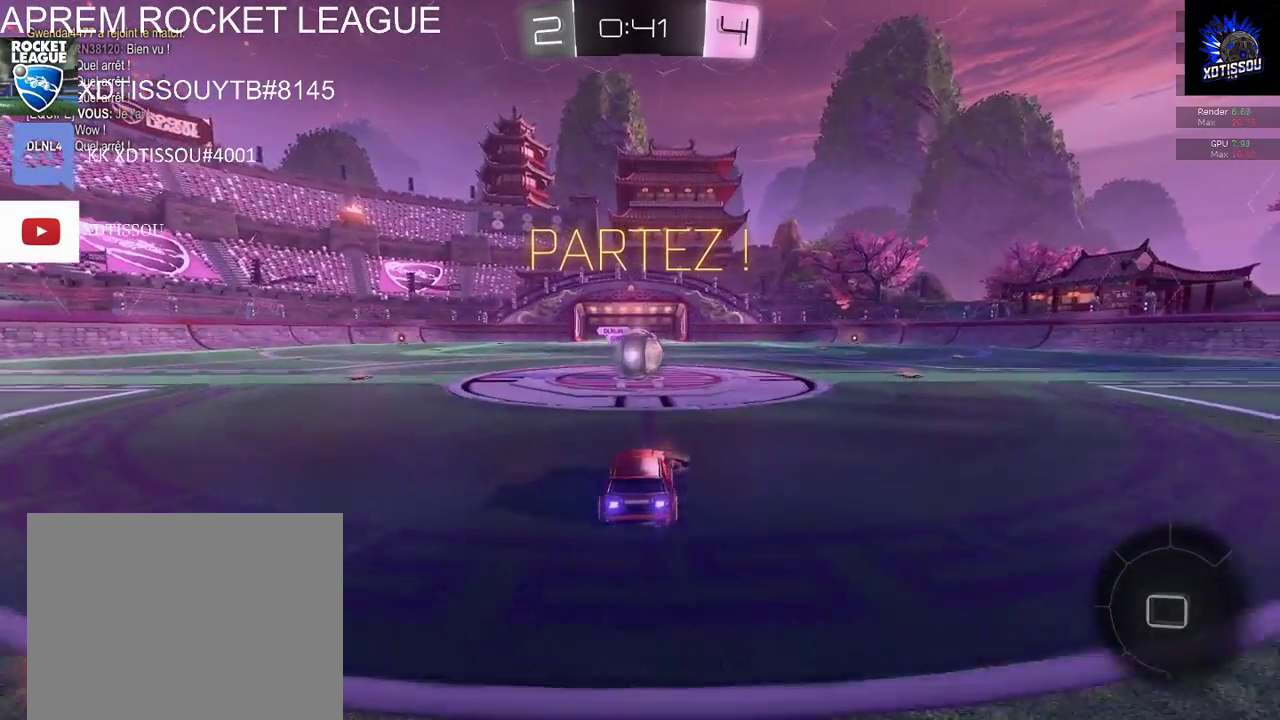
{"buttons": ["A", "R2"], "left_stick": "up-left", "right_stick": "center", "events": [[180, "B", "up"], [220, "left_stick", "up"], [320, "A", "down"], [460, "left_stick", "up-left"]]}
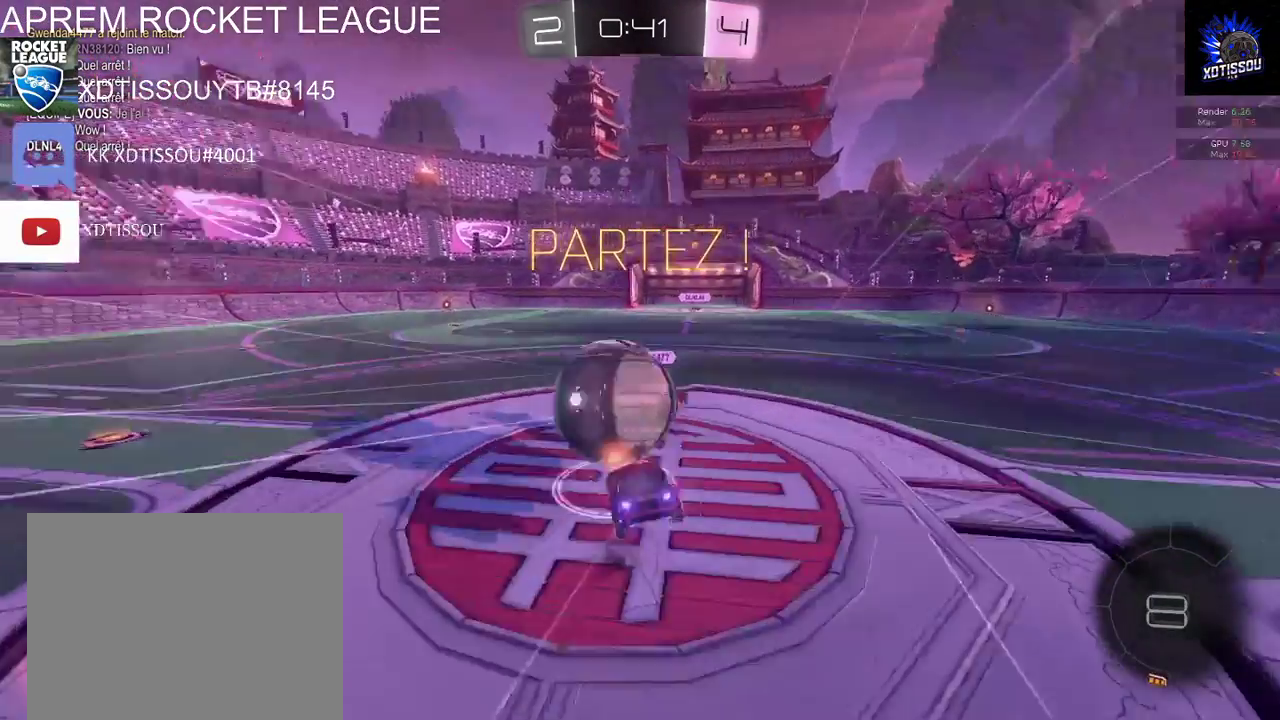
{"buttons": ["R2"], "left_stick": "up-left", "right_stick": "center", "events": [[100, "A", "up"]]}
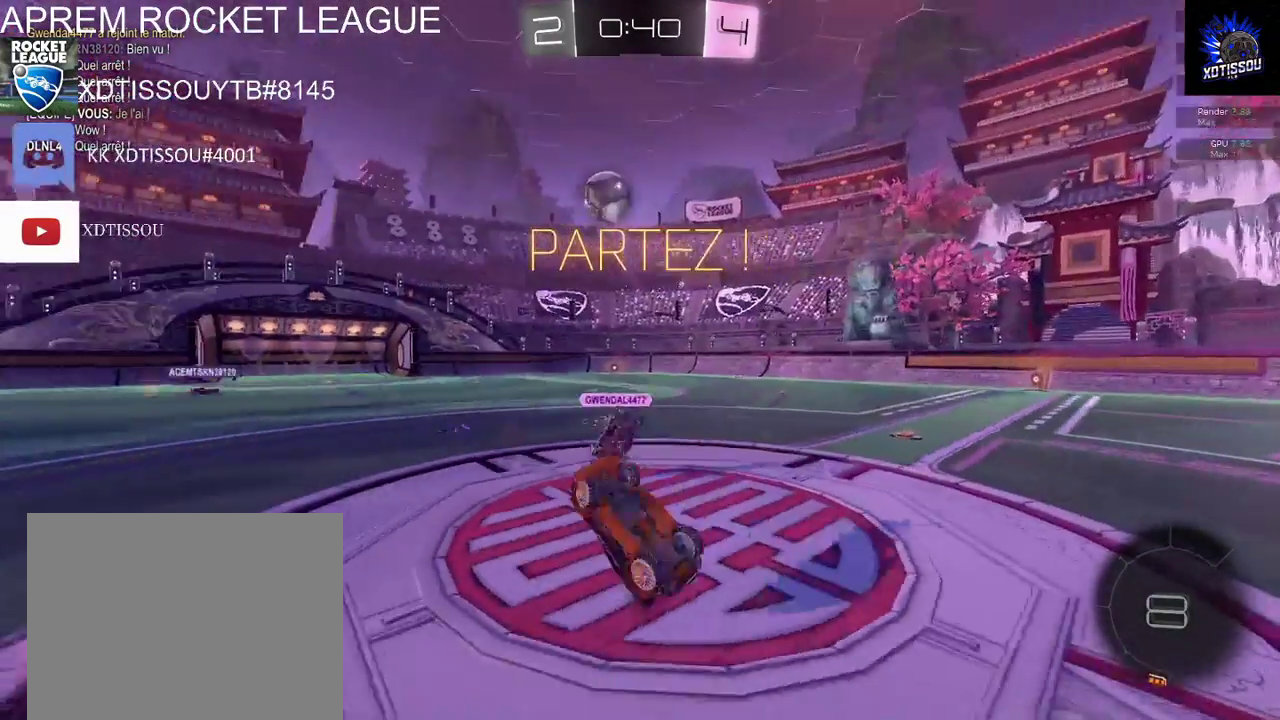
{"buttons": ["R2"], "left_stick": "left", "right_stick": "center", "events": [[20, "left_stick", "left"]]}
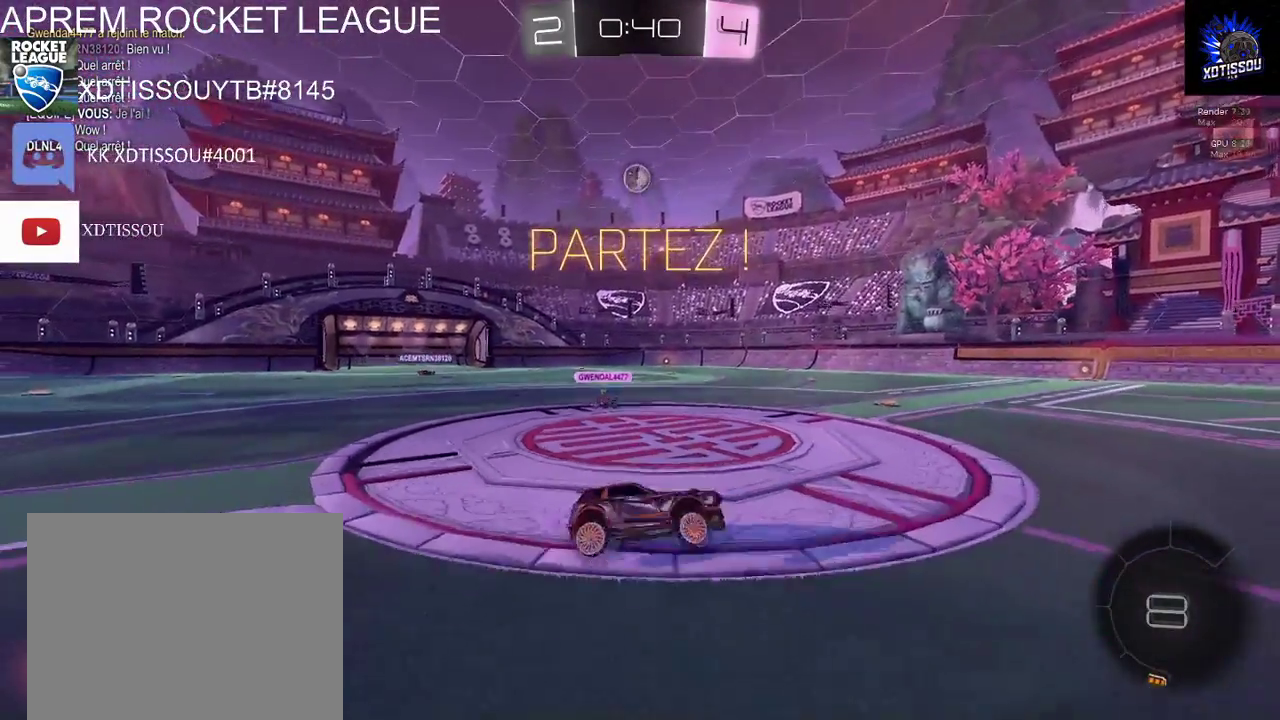
{"buttons": ["R2"], "left_stick": "left", "right_stick": "center", "events": [[360, "Y", "down"], [480, "Y", "up"]]}
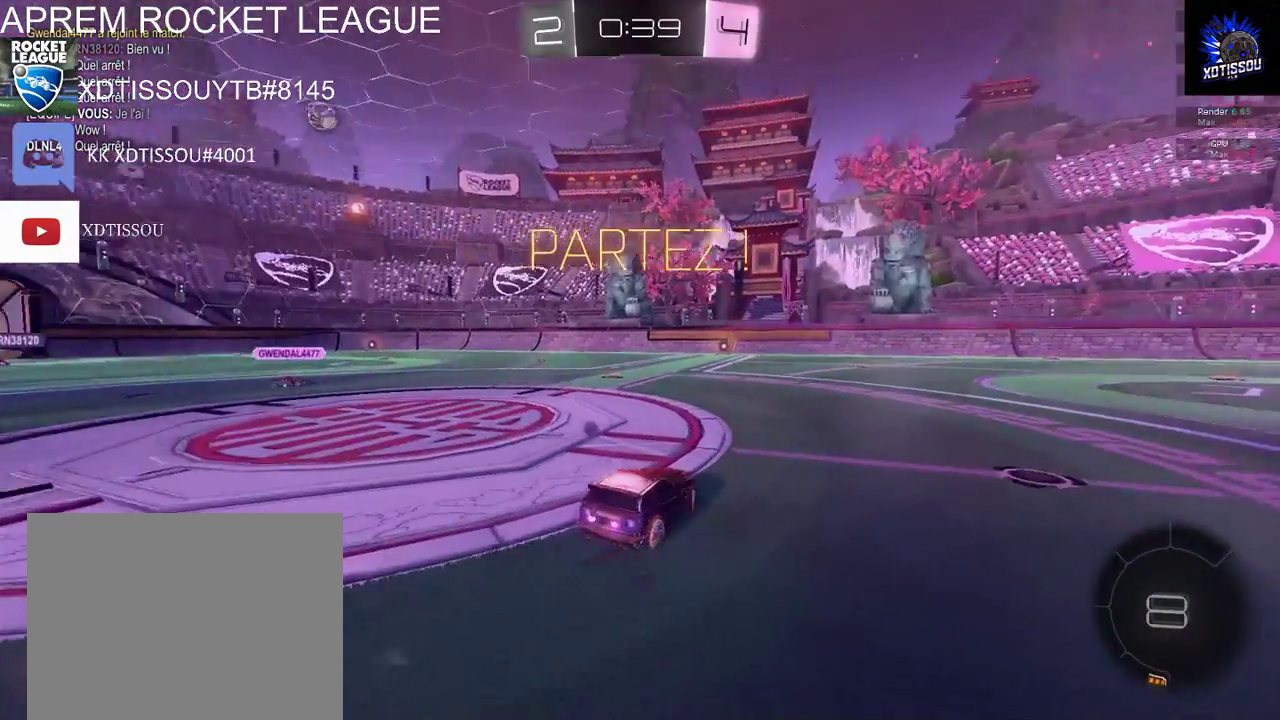
{"buttons": ["A", "R2"], "left_stick": "up", "right_stick": "center", "events": [[120, "B", "down"], [140, "left_stick", "center"], [360, "B", "up"], [360, "left_stick", "up"], [500, "A", "down"]]}
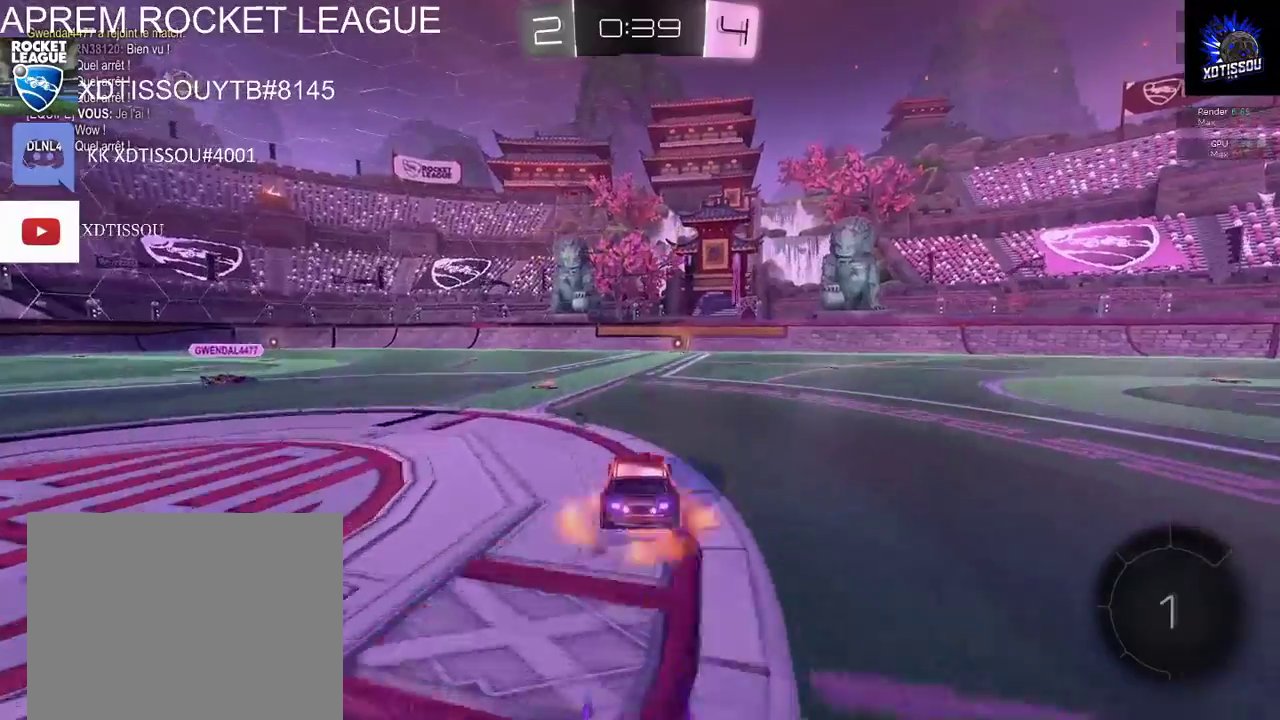
{"buttons": ["R2"], "left_stick": "up-right", "right_stick": "center", "events": [[260, "A", "up"], [500, "left_stick", "up-right"]]}
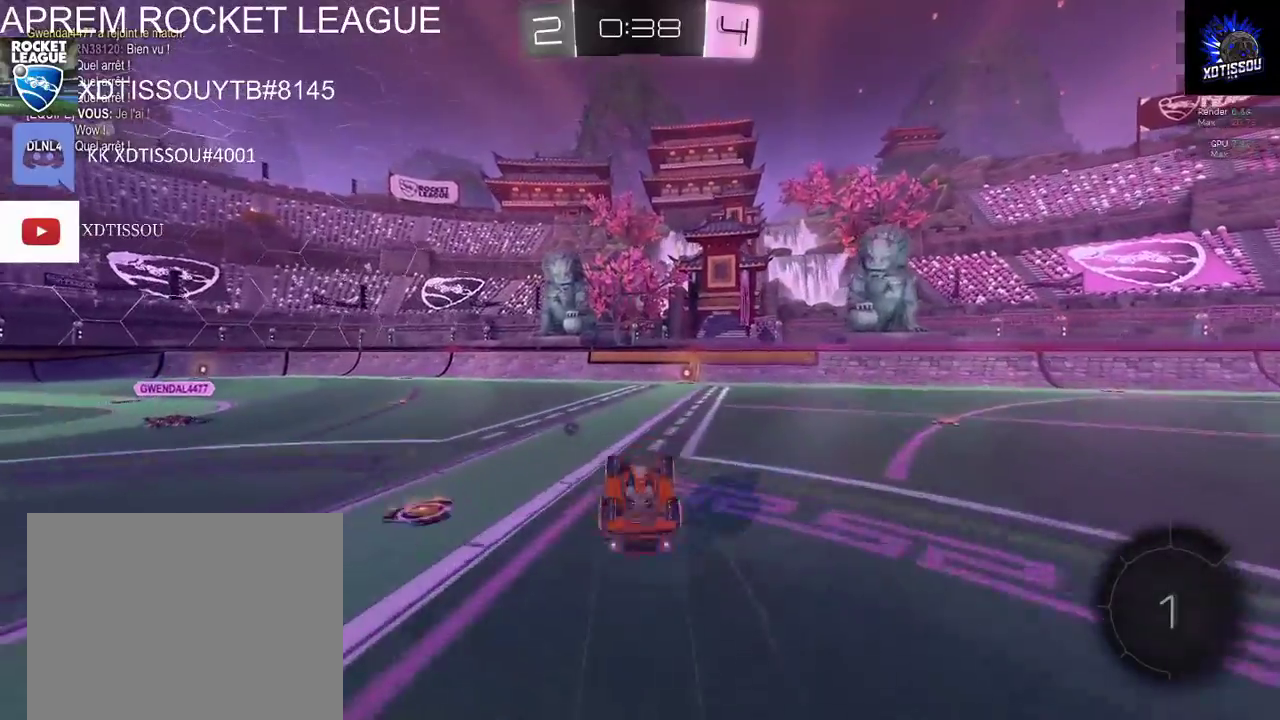
{"buttons": ["R2"], "left_stick": "right", "right_stick": "center", "events": [[180, "left_stick", "center"], [480, "left_stick", "right"]]}
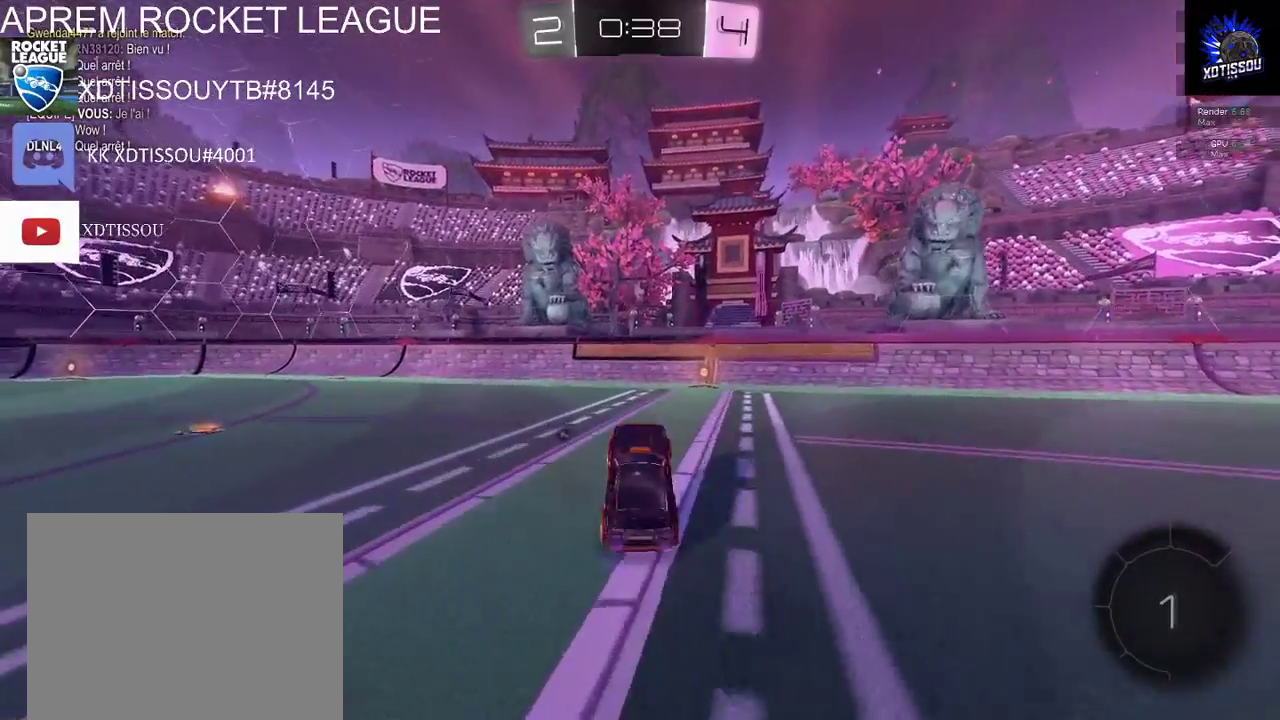
{"buttons": ["R2"], "left_stick": "center", "right_stick": "center", "events": [[160, "left_stick", "center"], [380, "left_stick", "right"], [480, "left_stick", "center"]]}
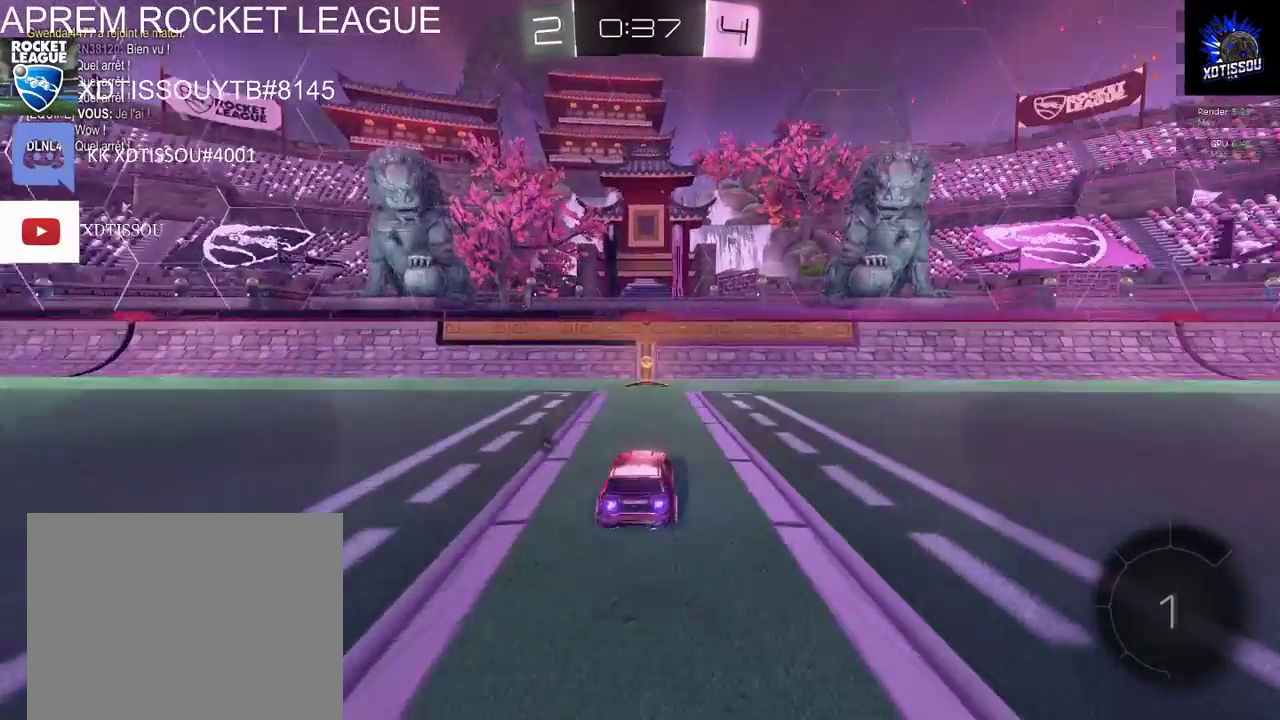
{"buttons": ["R2"], "left_stick": "left", "right_stick": "center", "events": [[220, "Y", "down"], [300, "Y", "up"], [400, "left_stick", "left"]]}
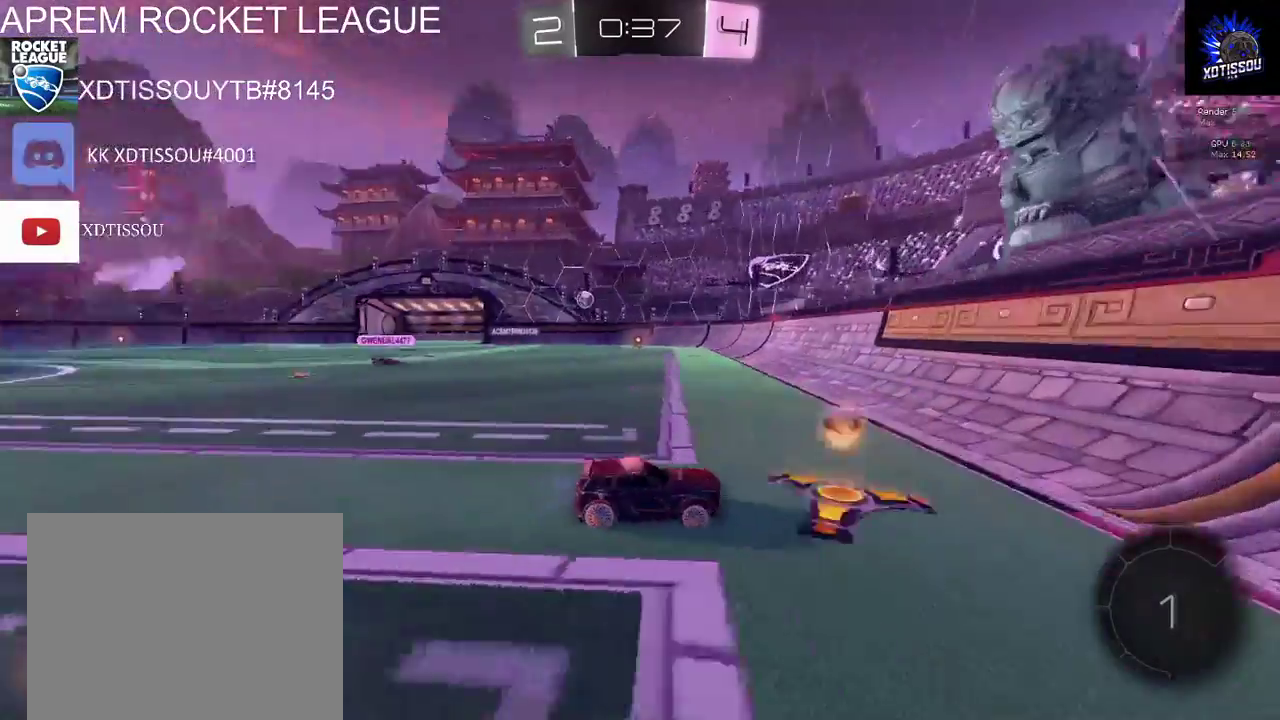
{"buttons": ["R2"], "left_stick": "left", "right_stick": "center", "events": []}
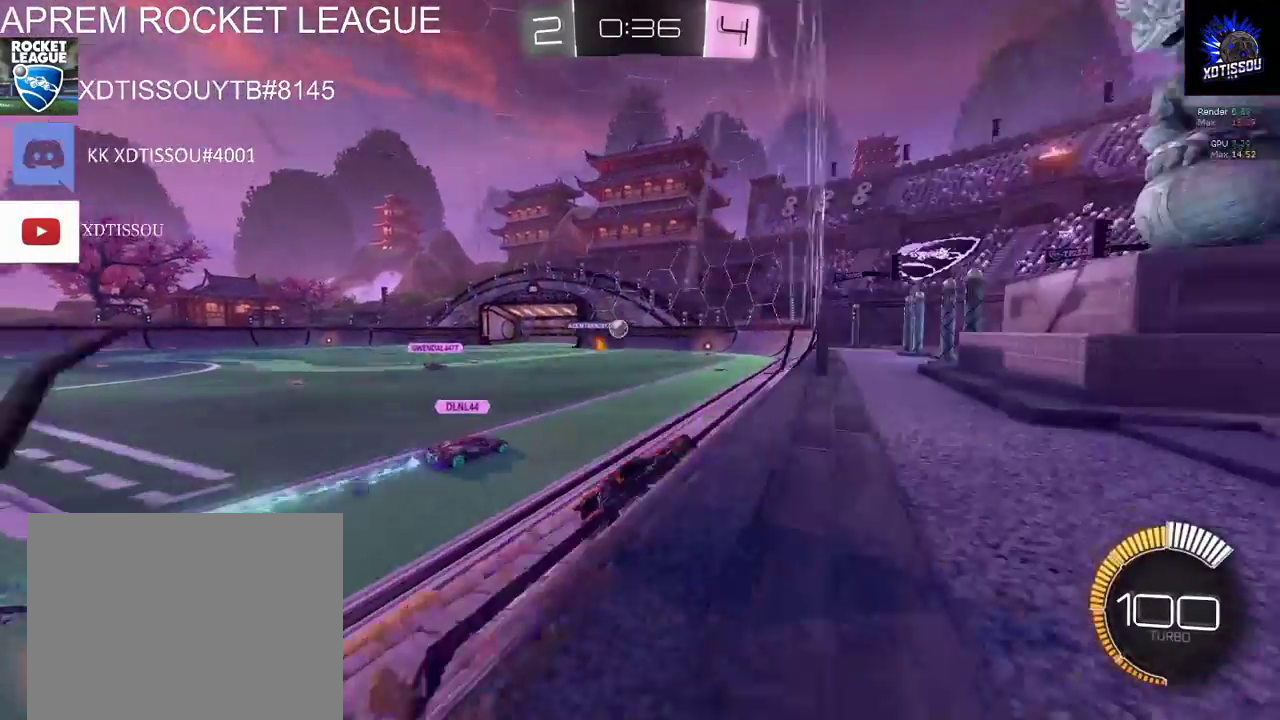
{"buttons": ["R2"], "left_stick": "center", "right_stick": "center", "events": [[460, "left_stick", "center"]]}
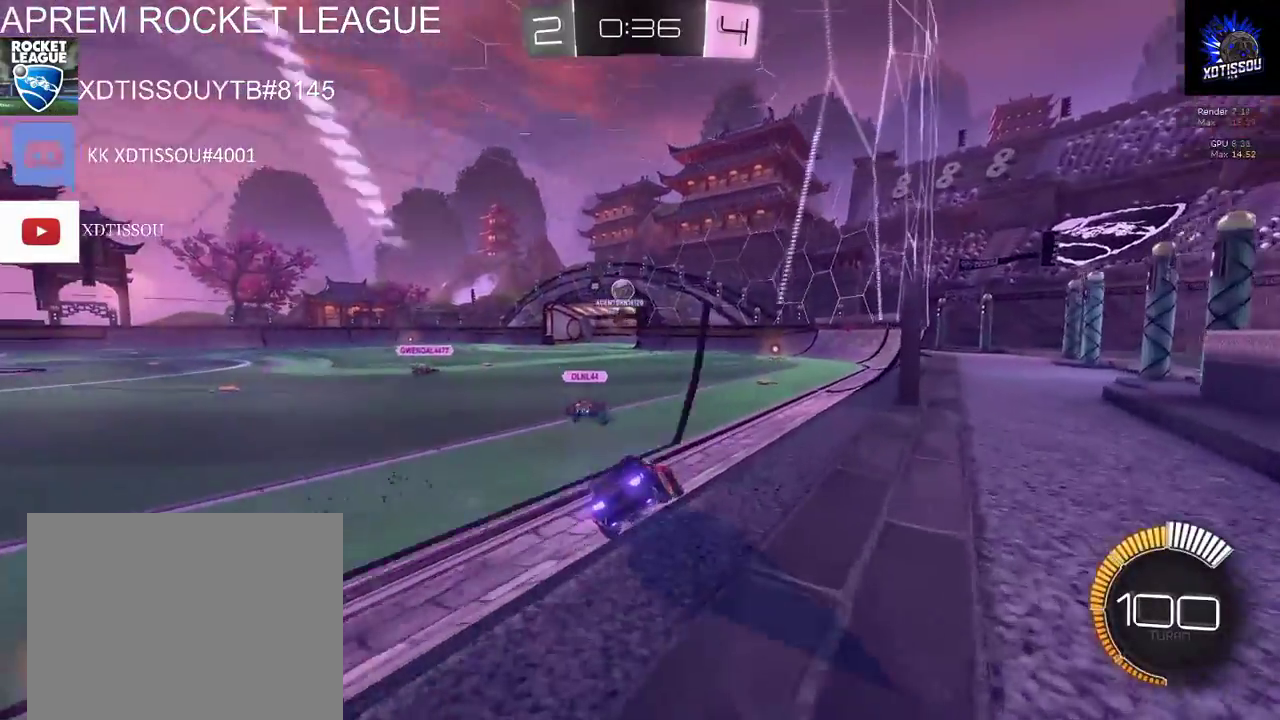
{"buttons": ["R2"], "left_stick": "center", "right_stick": "center", "events": []}
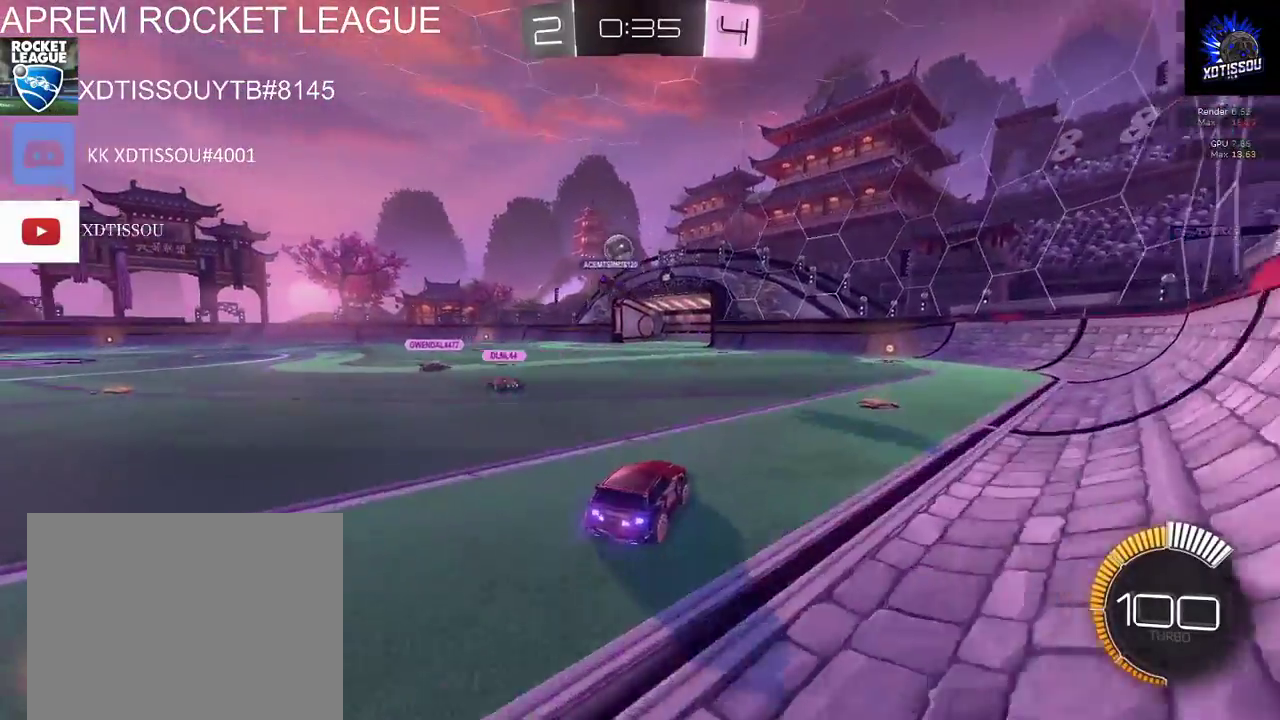
{"buttons": ["R2"], "left_stick": "up", "right_stick": "center", "events": [[240, "left_stick", "left"], [320, "left_stick", "up-left"], [420, "left_stick", "up"]]}
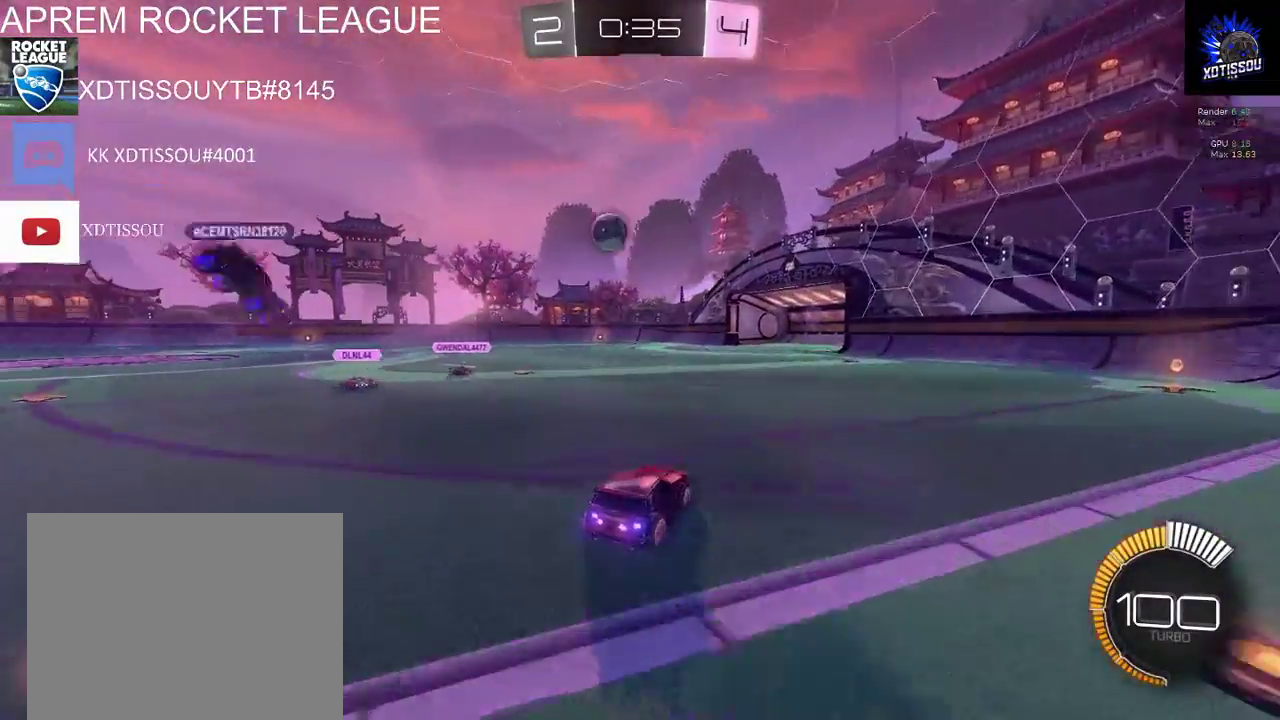
{"buttons": ["R2"], "left_stick": "up-right", "right_stick": "center", "events": [[160, "left_stick", "center"], [500, "left_stick", "up-right"]]}
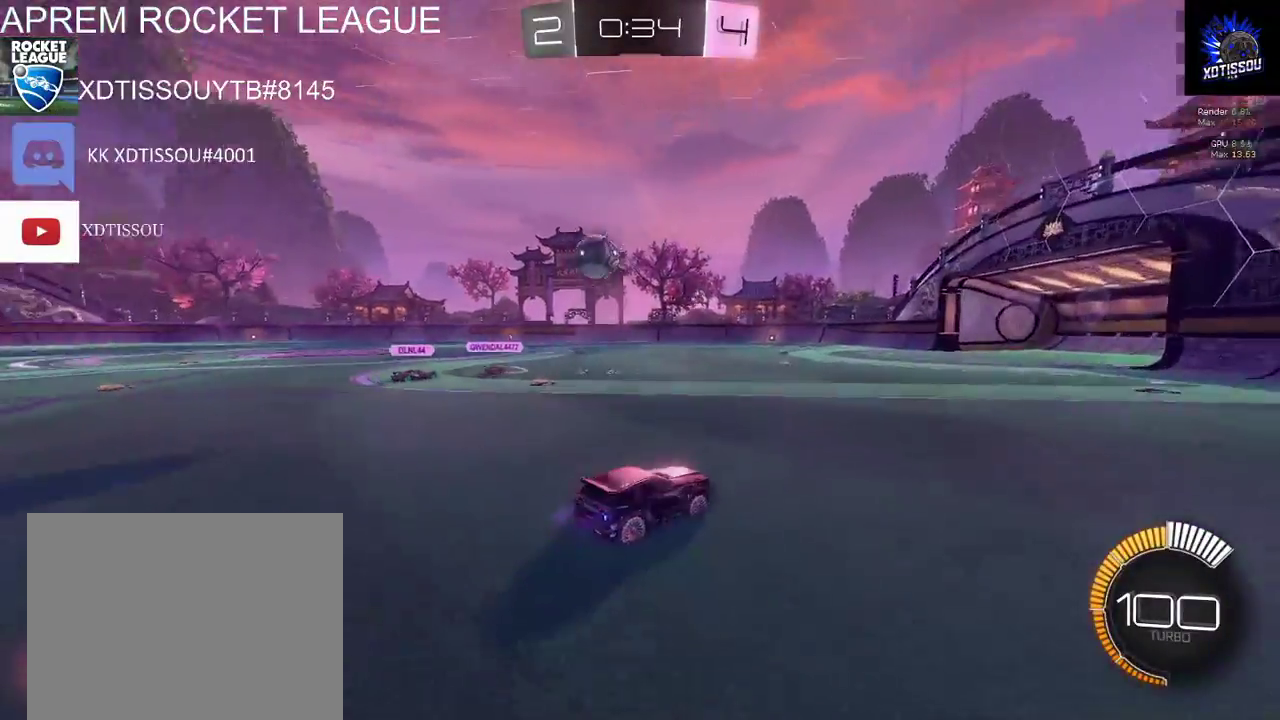
{"buttons": ["R2"], "left_stick": "up-left", "right_stick": "center", "events": [[100, "left_stick", "up"], [260, "left_stick", "up-left"]]}
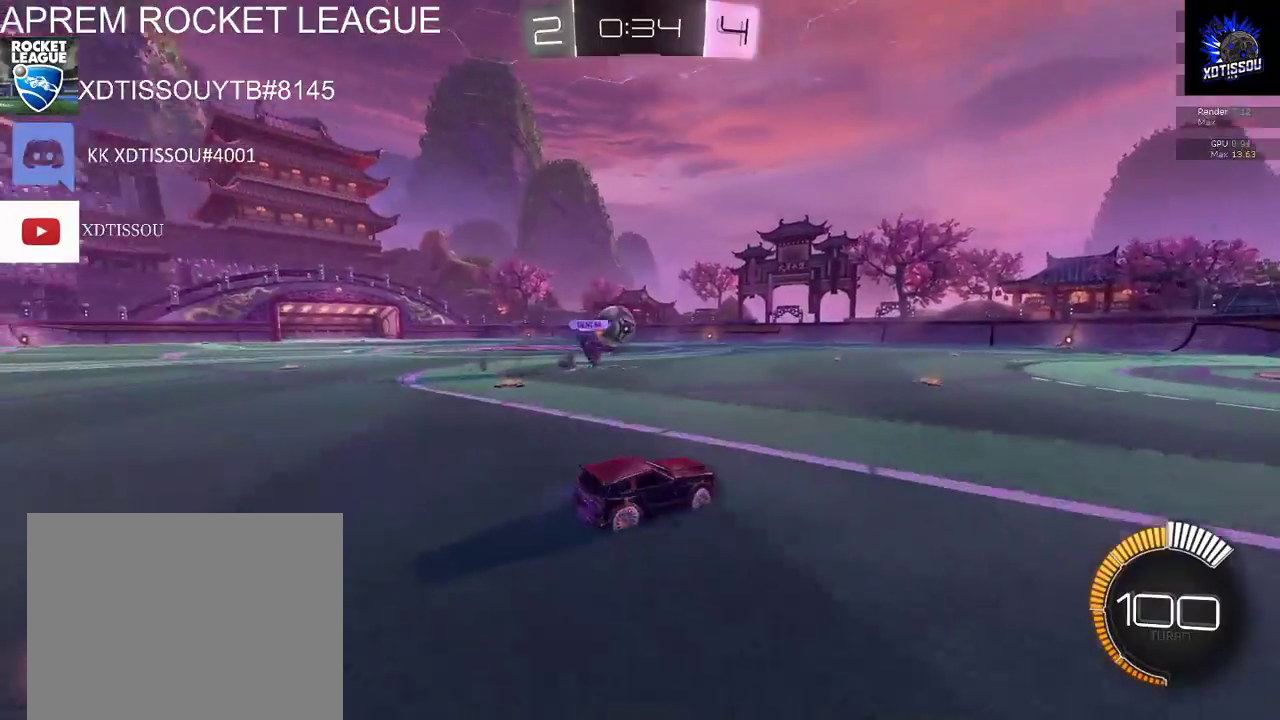
{"buttons": ["R2"], "left_stick": "center", "right_stick": "center", "events": [[20, "R2", "up"], [120, "left_stick", "up"], [200, "left_stick", "up-right"], [280, "R2", "down"], [380, "left_stick", "center"]]}